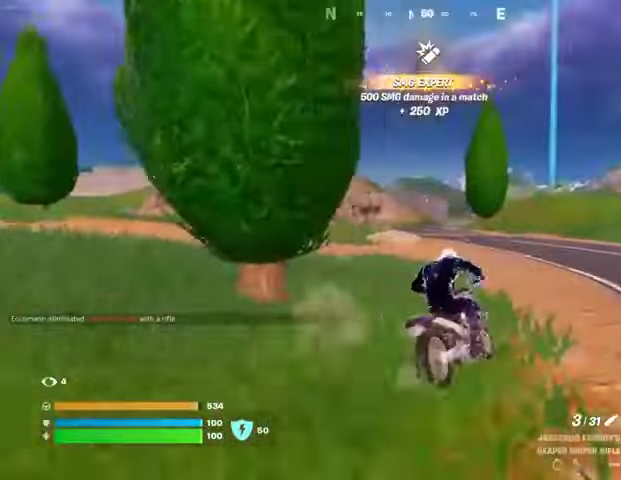
Gameplay with a controller (PlayStation layout); each line is a JSON object with the inputs held at the frame after it. "events" lists button and stick changes between this image and that frame as [ms after this image, input, new state], when the widget could be followed in between. Not read: L1 R1.
{"buttons": [], "left_stick": "up", "right_stick": "center", "events": []}
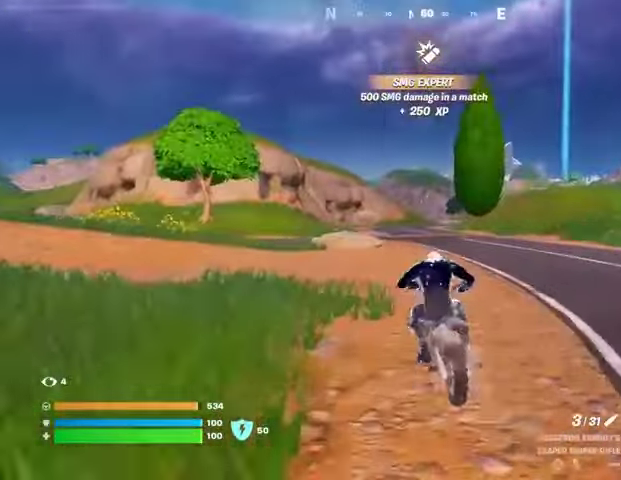
{"buttons": [], "left_stick": "up", "right_stick": "center", "events": []}
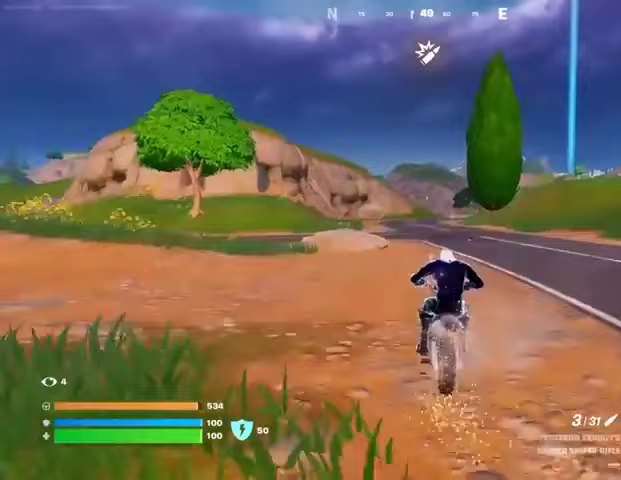
{"buttons": [], "left_stick": "up", "right_stick": "center", "events": []}
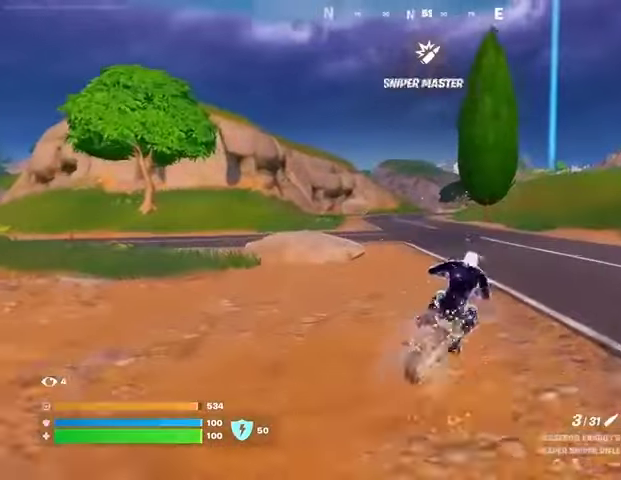
{"buttons": [], "left_stick": "up", "right_stick": "center", "events": []}
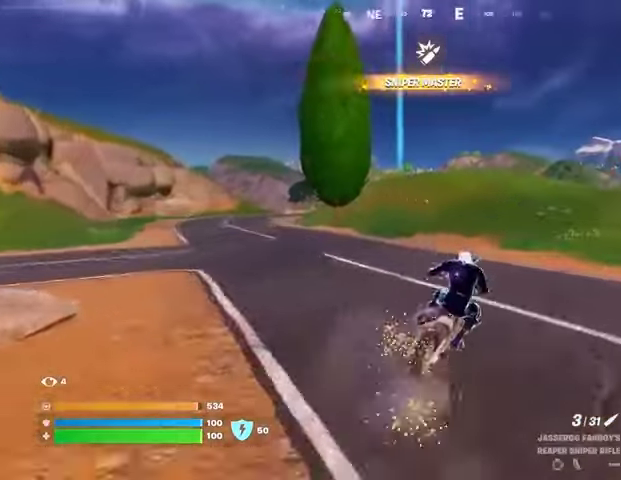
{"buttons": [], "left_stick": "up", "right_stick": "center", "events": []}
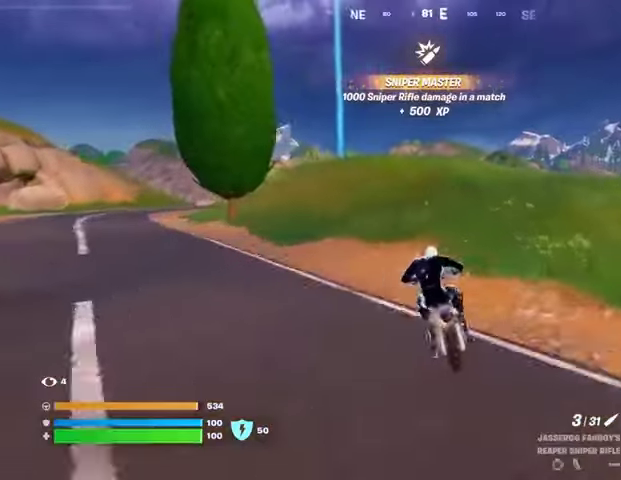
{"buttons": [], "left_stick": "up", "right_stick": "center", "events": []}
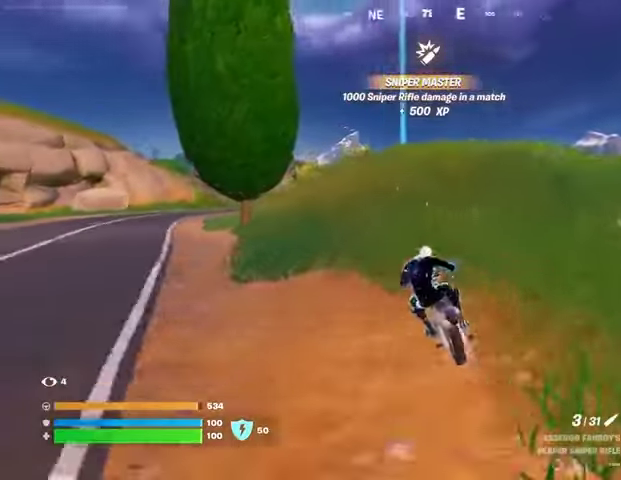
{"buttons": [], "left_stick": "up", "right_stick": "center", "events": []}
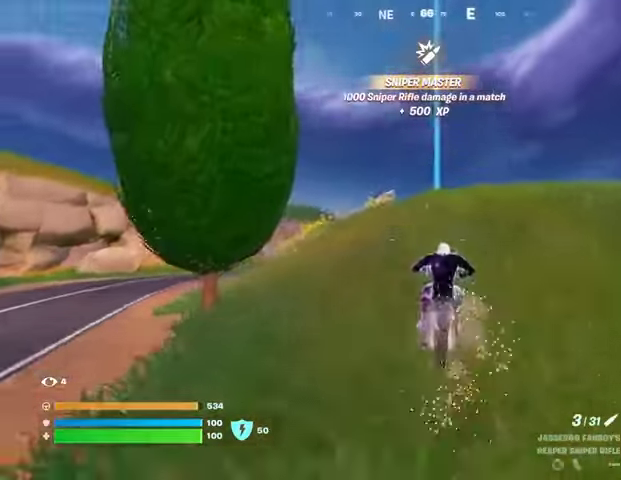
{"buttons": [], "left_stick": "down", "right_stick": "center", "events": [[300, "CROSS", "down"], [400, "CROSS", "up"], [500, "left_stick", "down"]]}
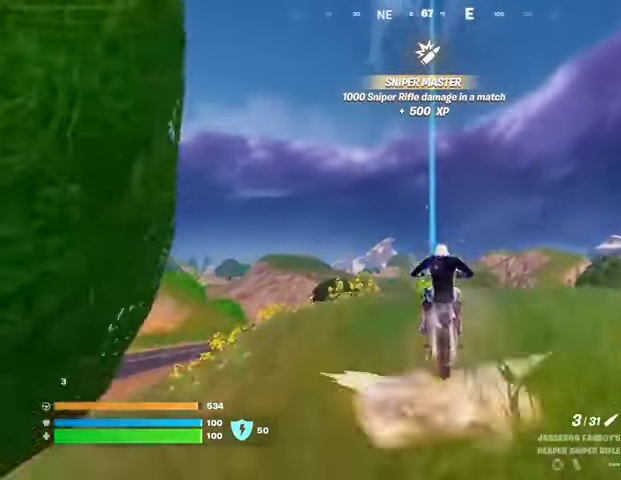
{"buttons": [], "left_stick": "down", "right_stick": "center", "events": []}
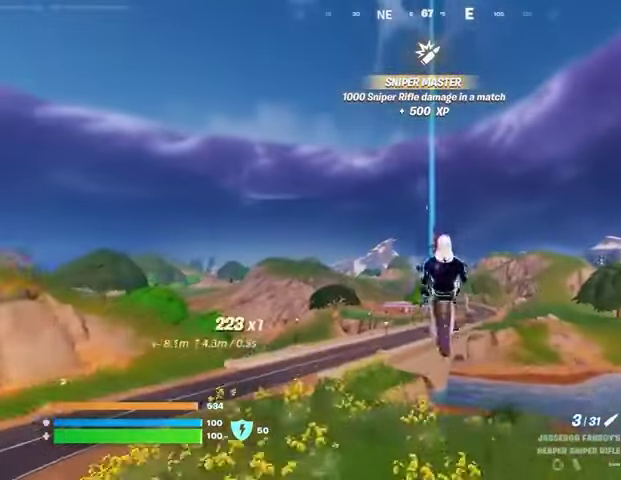
{"buttons": [], "left_stick": "down", "right_stick": "center", "events": []}
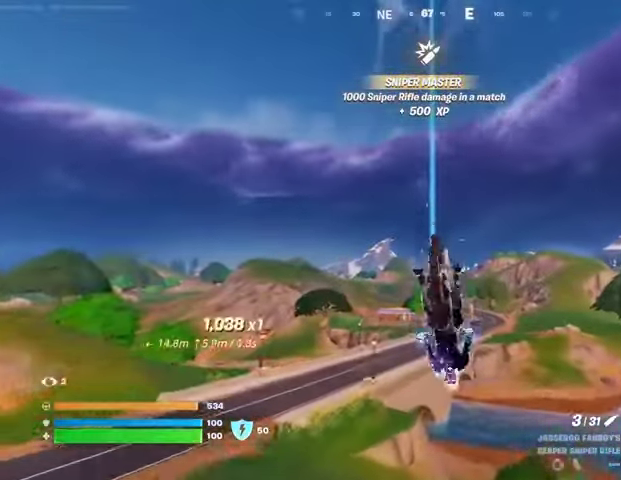
{"buttons": [], "left_stick": "down", "right_stick": "center", "events": [[100, "right_stick", "down"], [233, "right_stick", "center"]]}
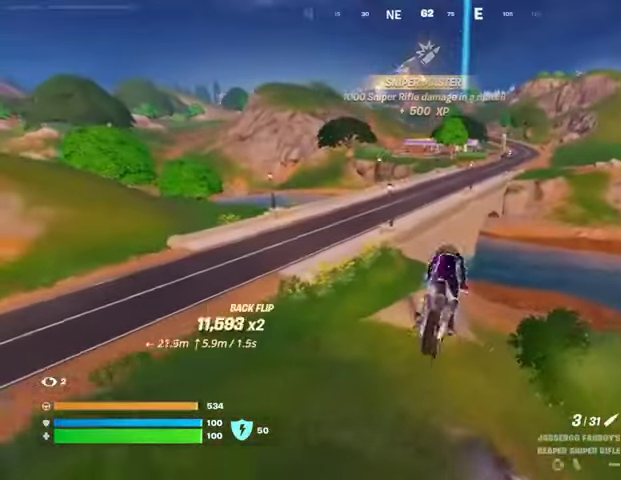
{"buttons": [], "left_stick": "left", "right_stick": "up-left", "events": [[100, "left_stick", "up"], [267, "left_stick", "left"], [367, "left_stick", "down-left"], [400, "right_stick", "up-left"], [500, "left_stick", "left"]]}
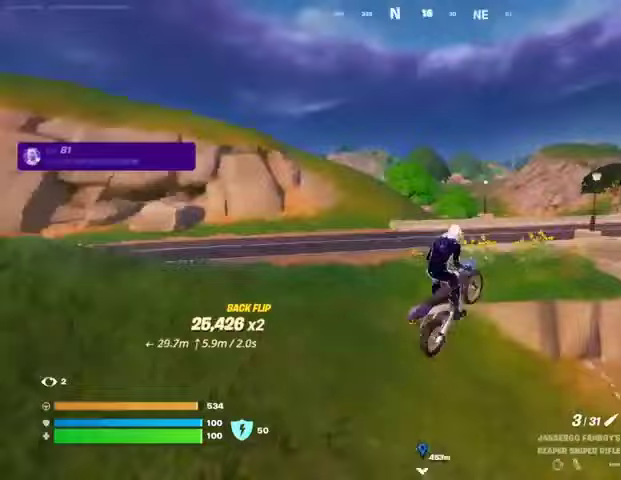
{"buttons": [], "left_stick": "up-right", "right_stick": "center", "events": [[100, "right_stick", "center"], [200, "left_stick", "up-right"], [200, "right_stick", "right"], [333, "right_stick", "center"]]}
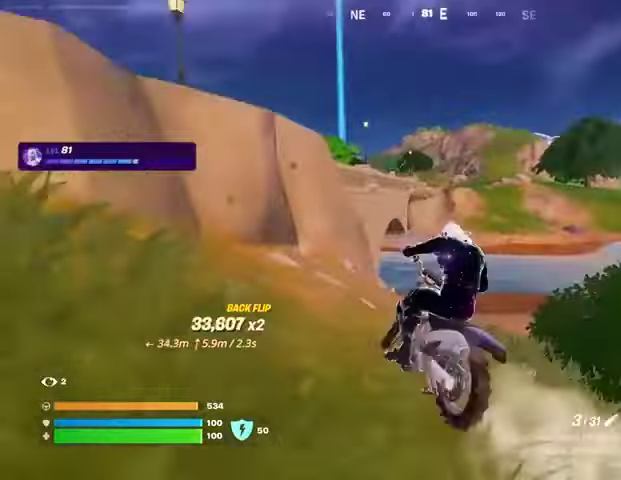
{"buttons": [], "left_stick": "up", "right_stick": "center", "events": [[200, "left_stick", "up"]]}
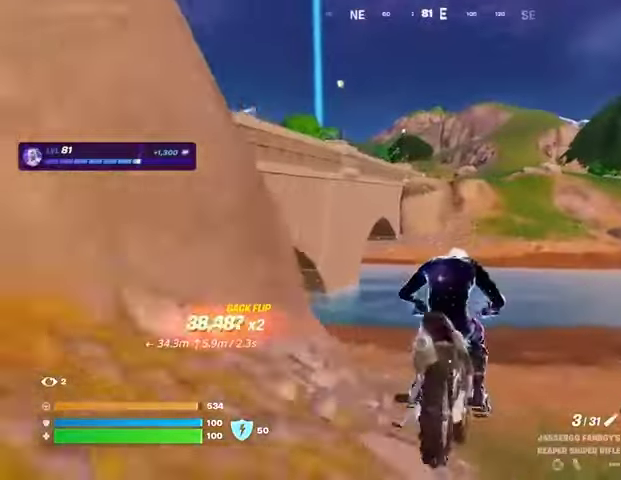
{"buttons": [], "left_stick": "up", "right_stick": "center", "events": [[267, "right_stick", "left"], [333, "right_stick", "center"]]}
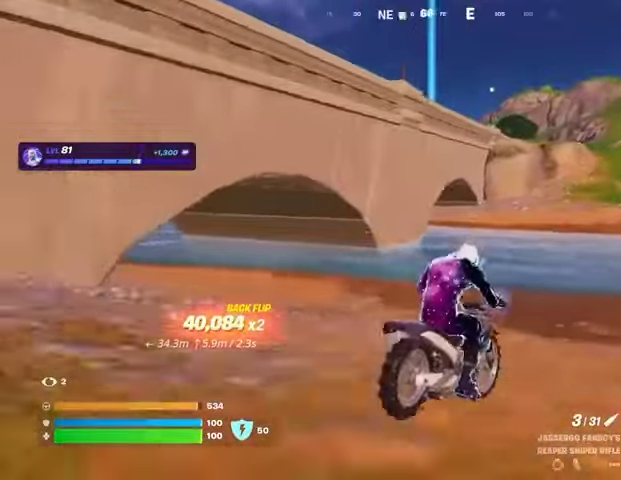
{"buttons": [], "left_stick": "up", "right_stick": "center", "events": [[133, "left_stick", "up-right"], [267, "left_stick", "up"]]}
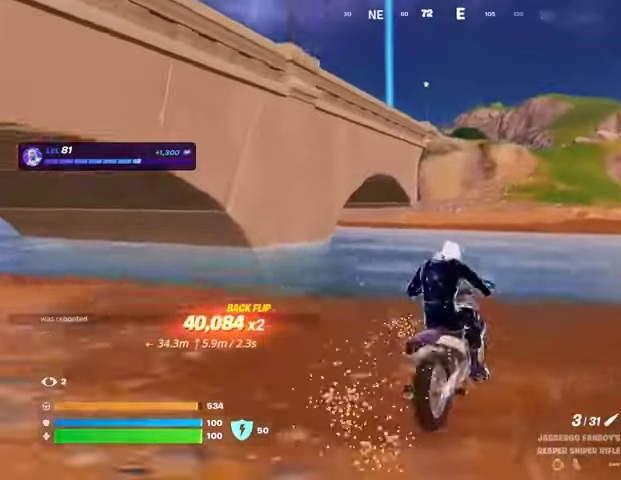
{"buttons": [], "left_stick": "up", "right_stick": "center", "events": []}
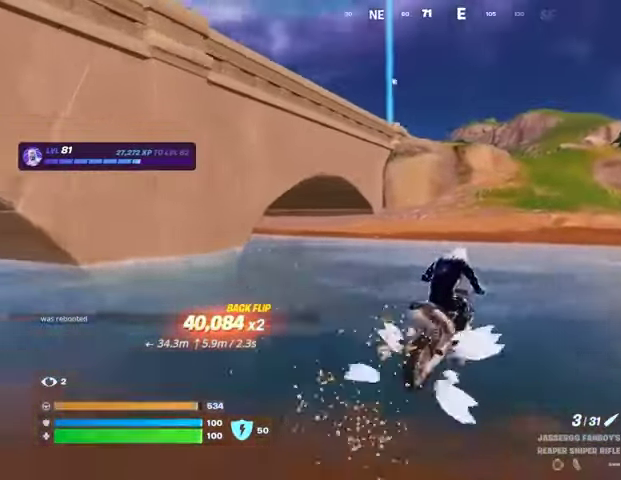
{"buttons": [], "left_stick": "up", "right_stick": "center", "events": []}
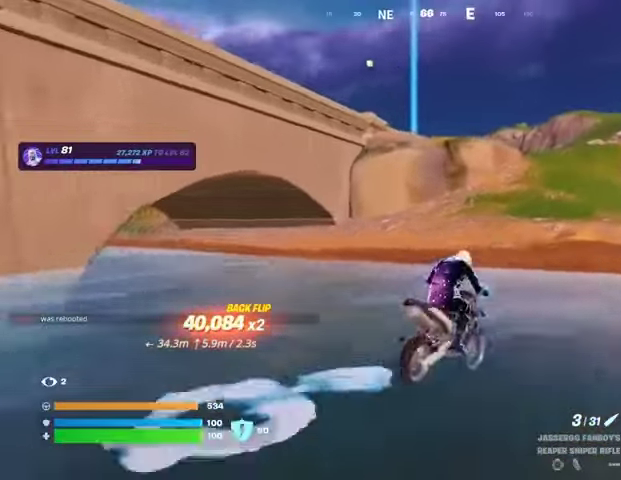
{"buttons": [], "left_stick": "up", "right_stick": "center", "events": []}
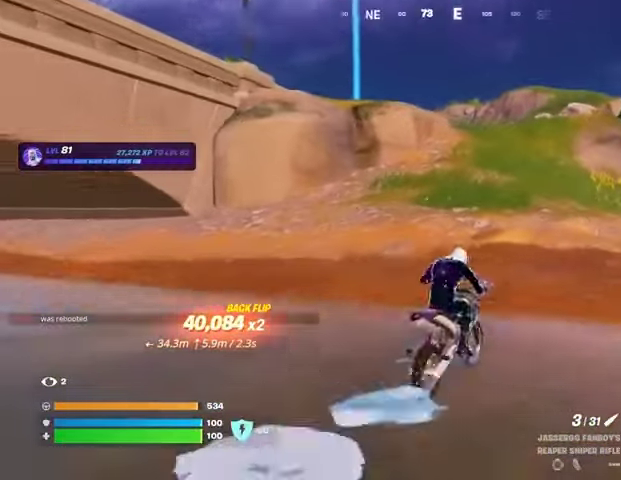
{"buttons": [], "left_stick": "up", "right_stick": "center", "events": []}
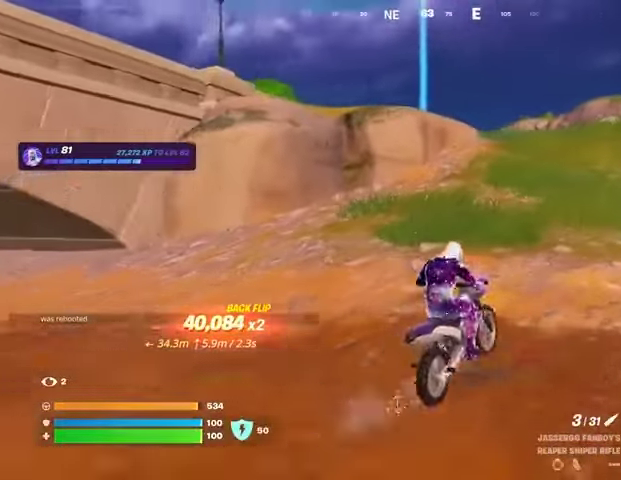
{"buttons": [], "left_stick": "up", "right_stick": "center", "events": []}
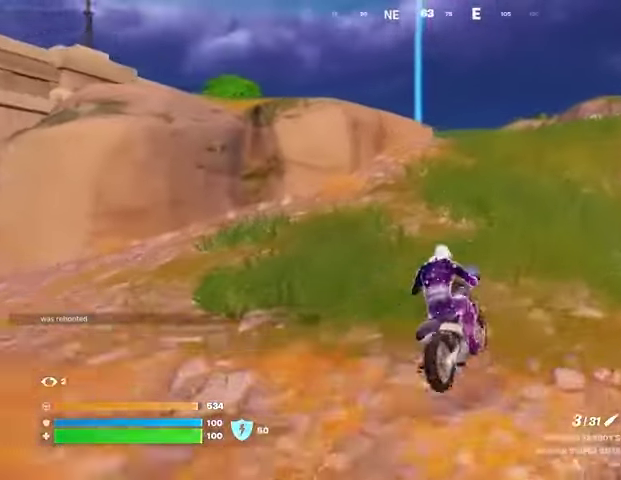
{"buttons": [], "left_stick": "up", "right_stick": "center", "events": []}
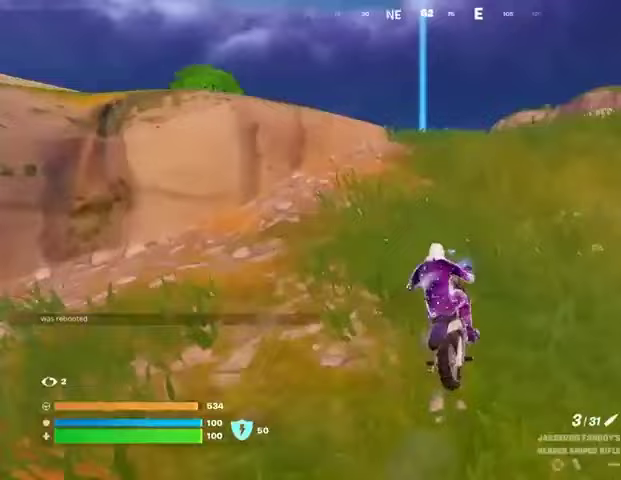
{"buttons": [], "left_stick": "up", "right_stick": "center", "events": []}
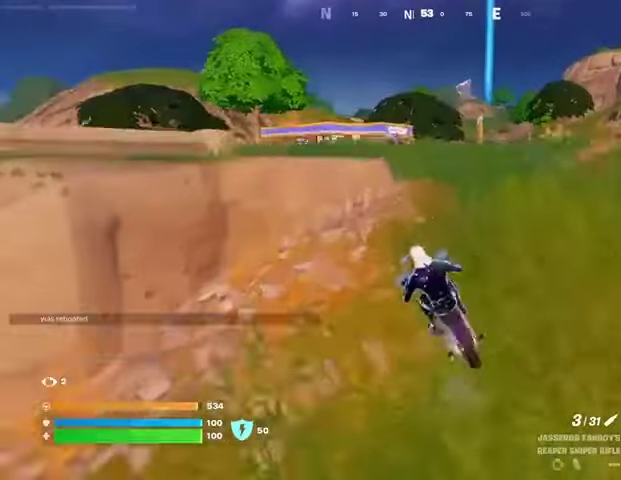
{"buttons": [], "left_stick": "down", "right_stick": "center", "events": [[100, "CROSS", "down"], [200, "CROSS", "up"], [233, "left_stick", "down"]]}
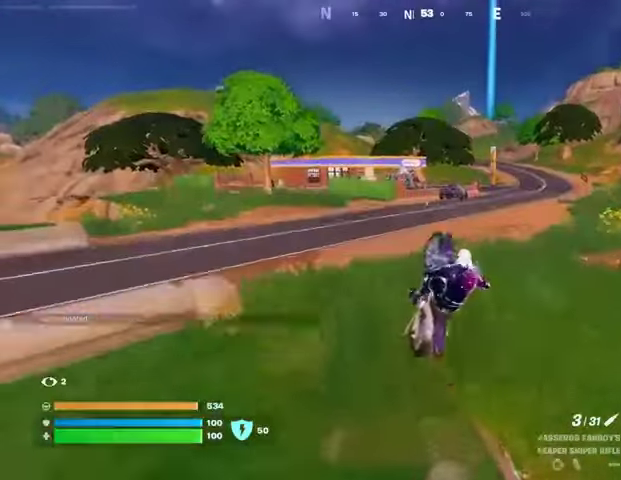
{"buttons": [], "left_stick": "down", "right_stick": "center", "events": []}
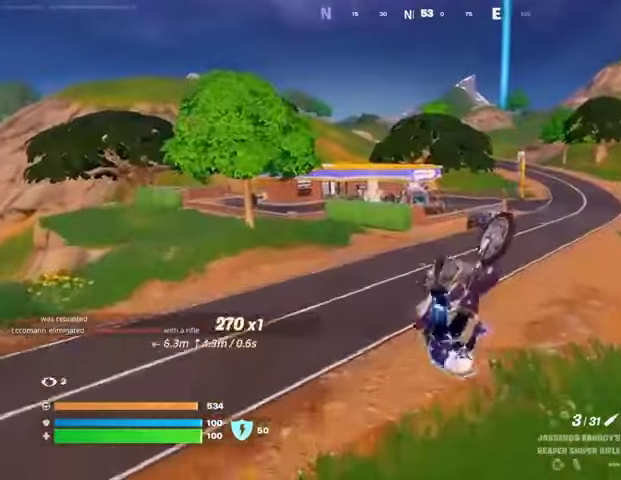
{"buttons": [], "left_stick": "down", "right_stick": "center", "events": []}
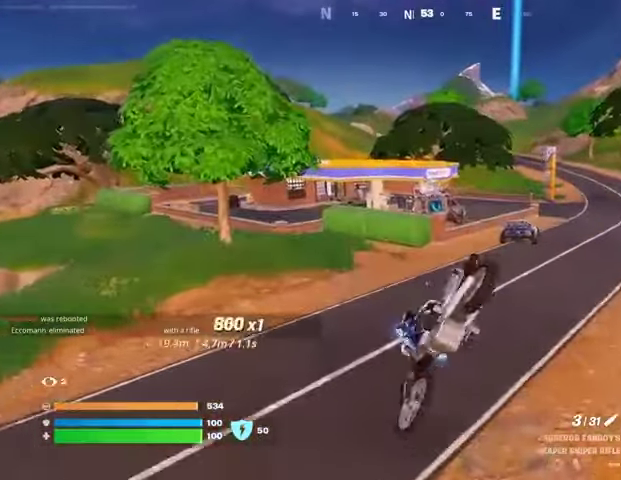
{"buttons": [], "left_stick": "up-right", "right_stick": "right", "events": [[300, "left_stick", "center"], [367, "left_stick", "up"], [433, "left_stick", "up-right"], [500, "right_stick", "right"]]}
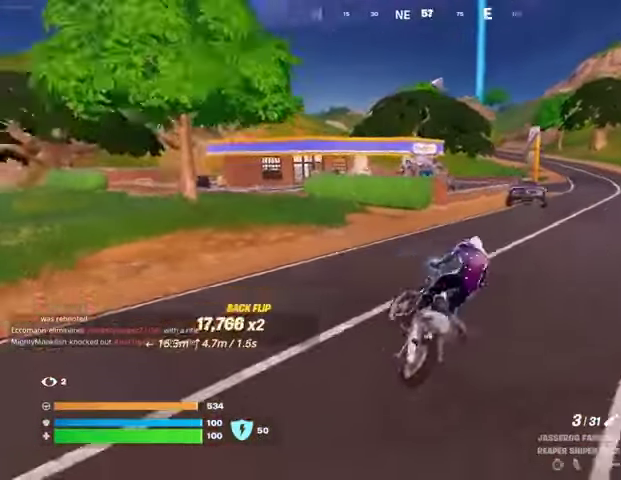
{"buttons": [], "left_stick": "up-right", "right_stick": "center", "events": [[67, "right_stick", "center"]]}
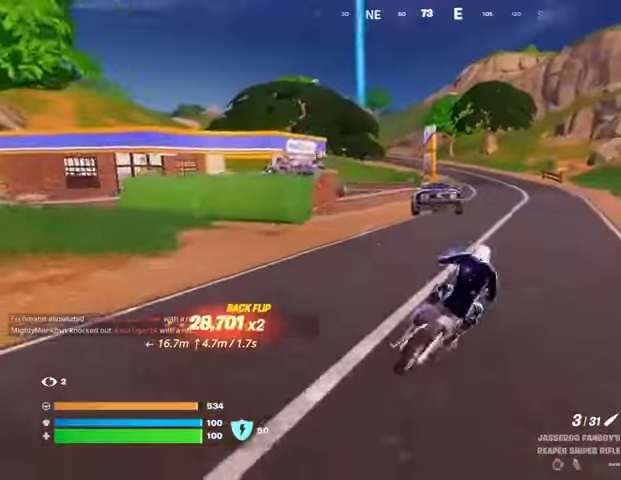
{"buttons": [], "left_stick": "up-right", "right_stick": "center", "events": [[33, "right_stick", "left"], [167, "right_stick", "center"]]}